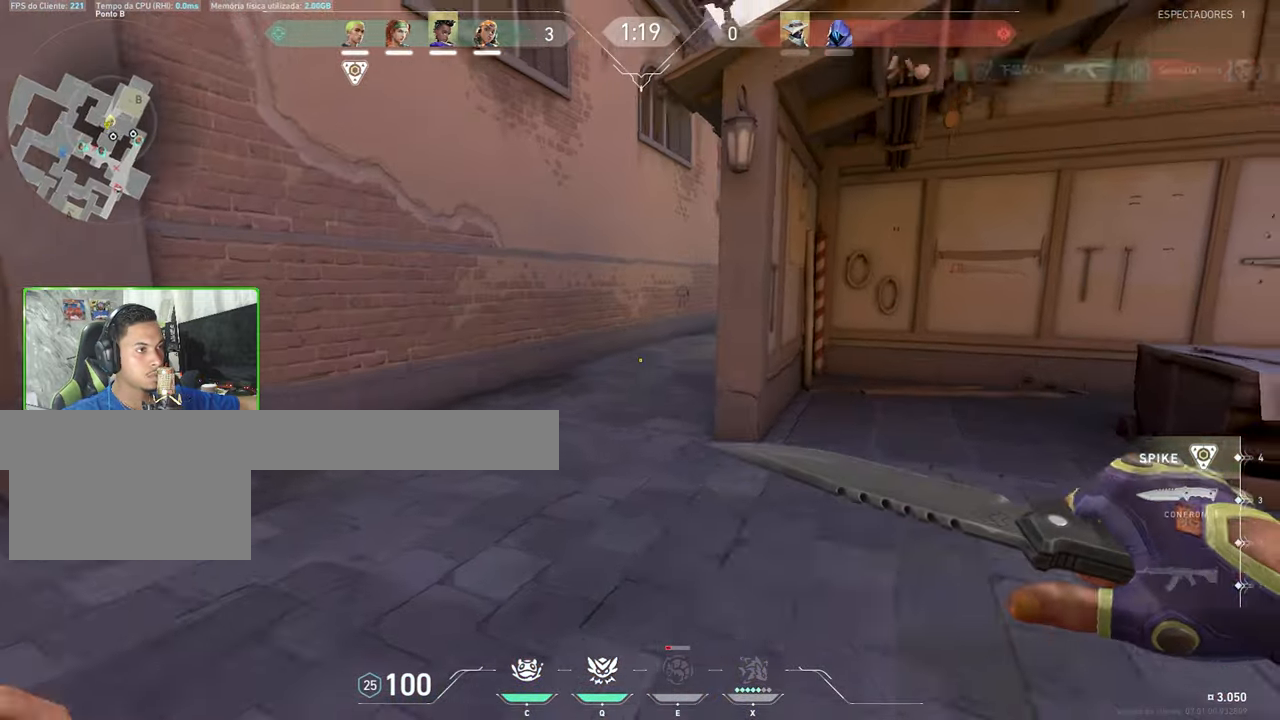
Gameplay with keyboard and mouse; each line is a JSON object with the keys and mouse buttons held at the frame after it. "events" lists presses ("down") and releases ("up") of "1", "2", "3", "4", "5", "a", "alt", "c", "caps_lock", "ctrl", "d", "e", "f", "g", "q", "r", "s", "shift", "space", "t", "tab", "v", "w", "x", "z", "mouse_left", "mouse_wheel" and "mouse_right" between this image and that frame as [ms after this image, input, new state], when the widget could be followed in between. "mouse_left", "mouse_wheel", "mouse_right" = the "left", "wheel", "right" buttons of the "mouse" list. No other keys are recorded. "wheel" means that the mouse wheel is clicked or scrolled. "mouse_move" is the direction in which the mouse moves at that frame (one of eight, or "still"), when it could be read.
{"keys": ["a"], "mouse": [], "events": [[284, "w", "up"]]}
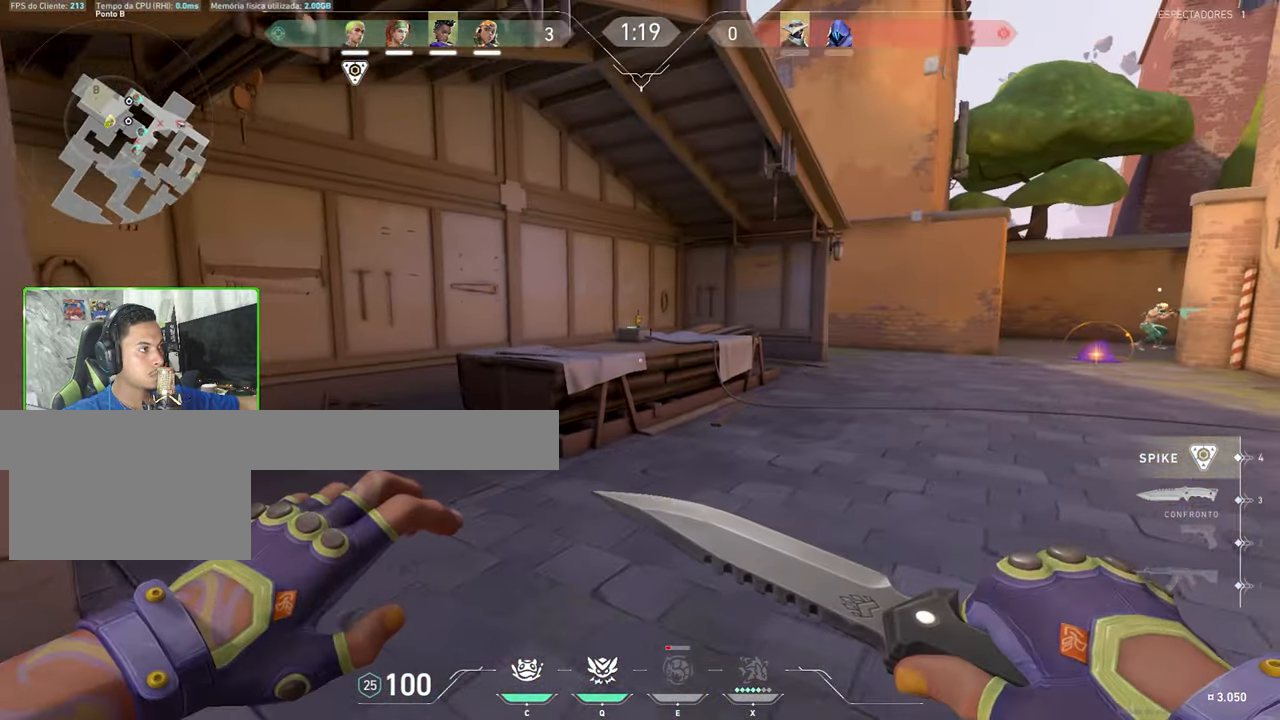
{"keys": ["a", "w"], "mouse": [], "mouse_move": "left", "events": [[484, "w", "down"]]}
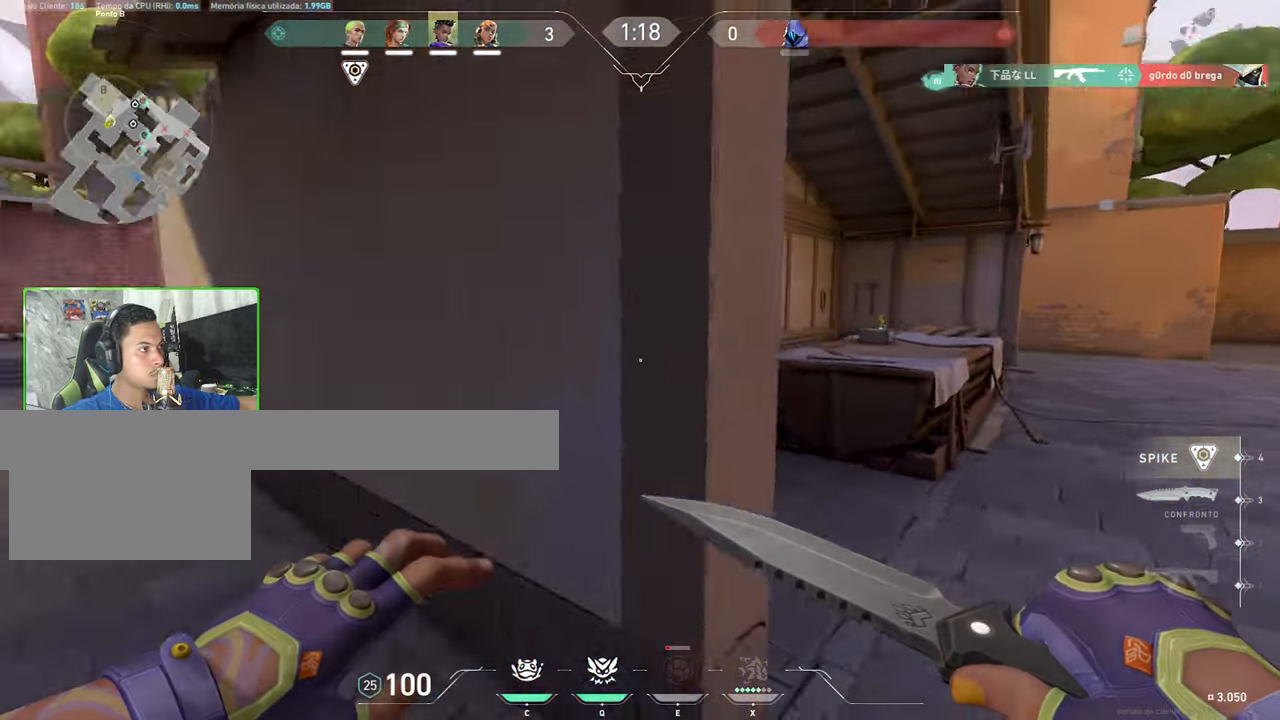
{"keys": ["q", "w"], "mouse": [], "mouse_move": "still", "events": [[317, "a", "up"], [467, "q", "down"]]}
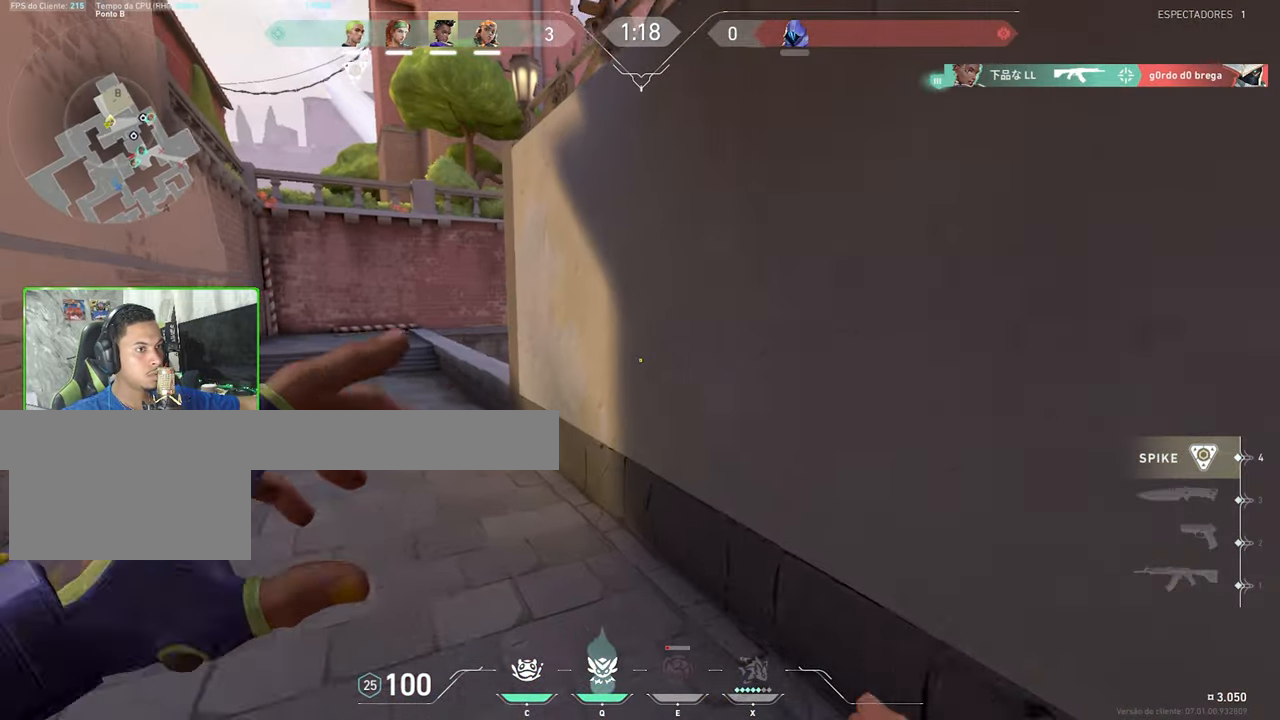
{"keys": ["a", "w"], "mouse": [], "mouse_move": "down-right", "events": [[50, "q", "up"], [150, "a", "down"]]}
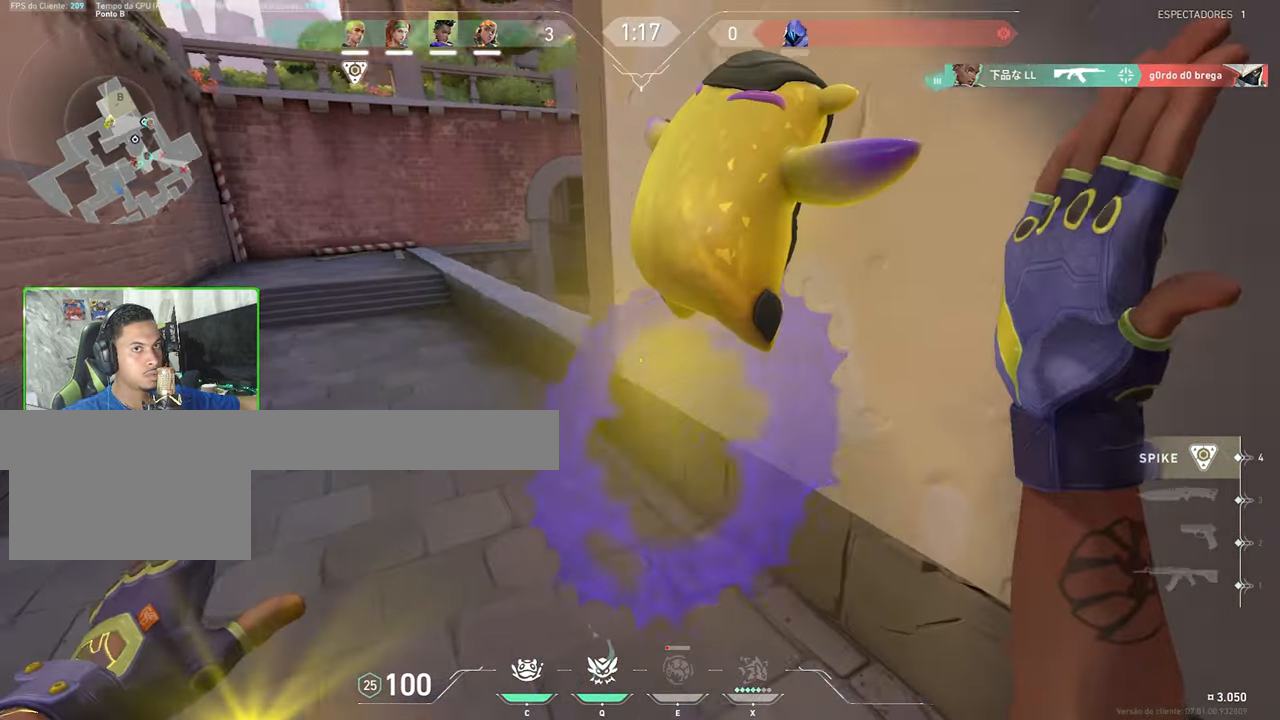
{"keys": ["w"], "mouse": ["right"], "mouse_move": "left", "events": [[100, "a", "up"], [100, "mouse_right", "down"], [100, "w", "up"], [150, "mouse_right", "up"], [200, "a", "down"], [284, "a", "up"], [384, "w", "down"], [483, "mouse_right", "down"]]}
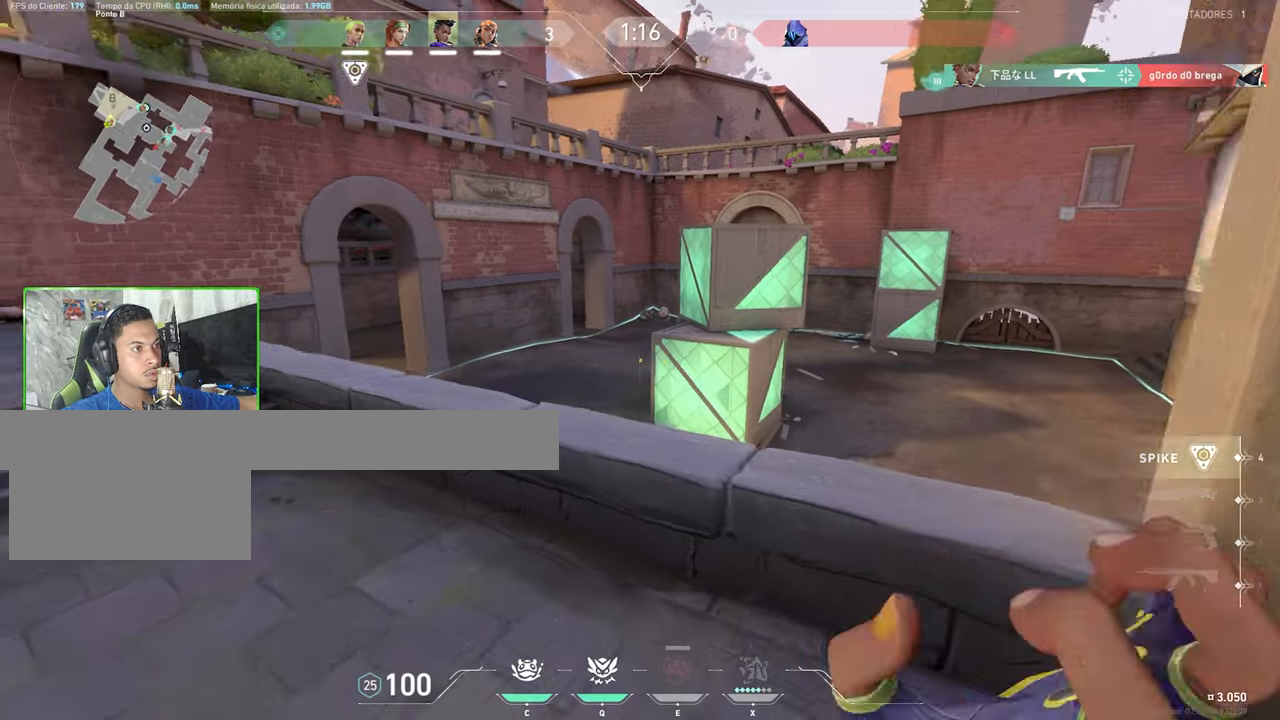
{"keys": ["a"], "mouse": [], "mouse_move": "left", "events": [[33, "w", "up"], [116, "mouse_right", "up"], [216, "a", "down"]]}
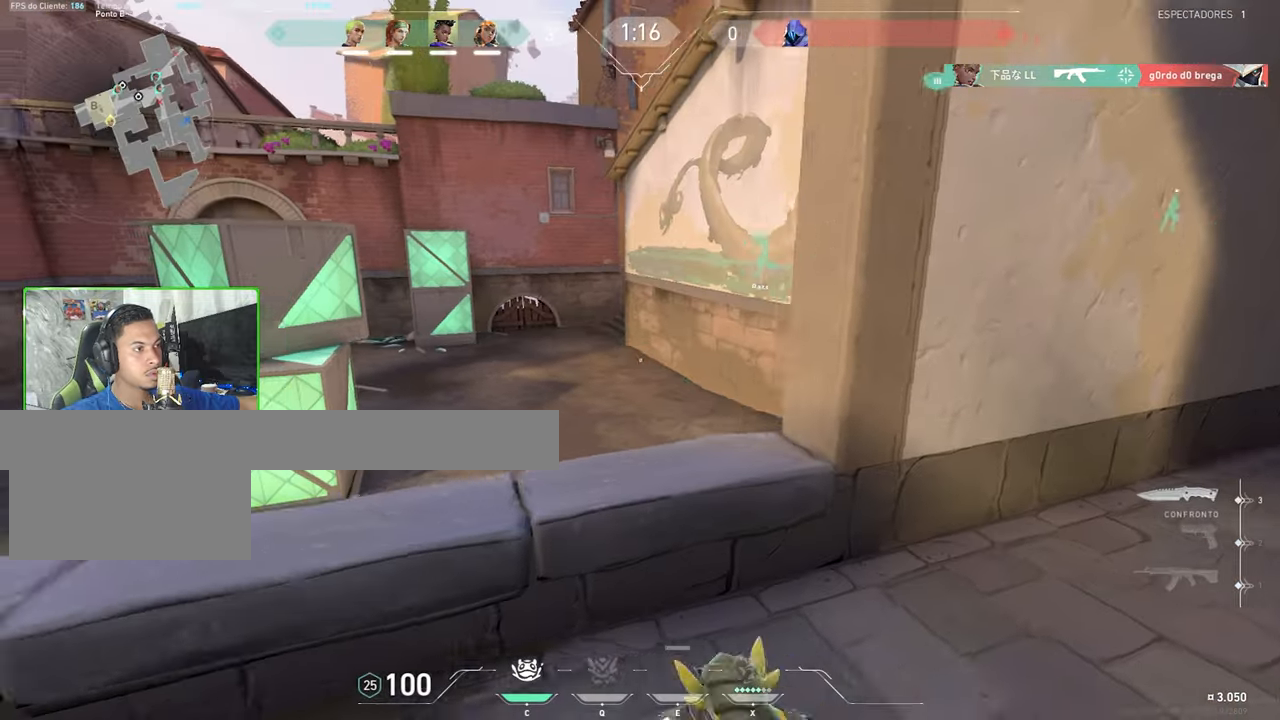
{"keys": ["a", "d"], "mouse": [], "mouse_move": "up", "events": [[133, "space", "down"], [283, "space", "up"], [500, "d", "down"]]}
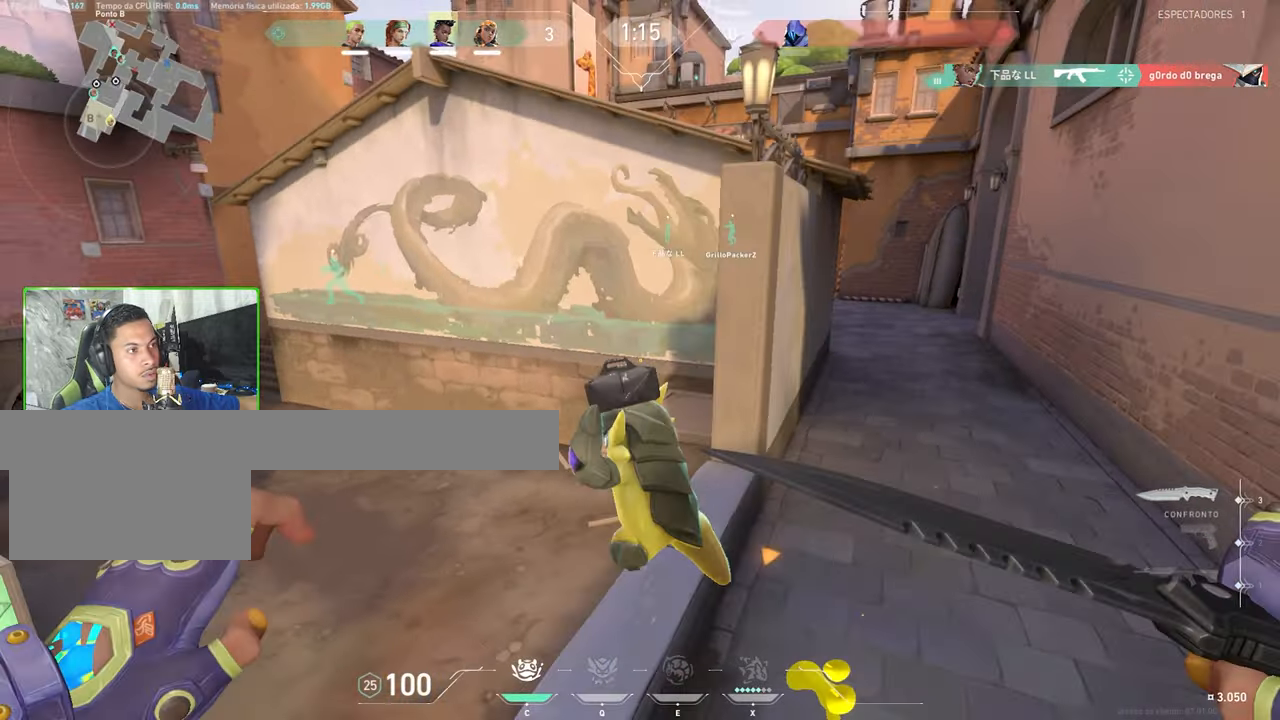
{"keys": ["d", "s"], "mouse": [], "mouse_move": "right", "events": [[50, "a", "up"], [433, "s", "down"]]}
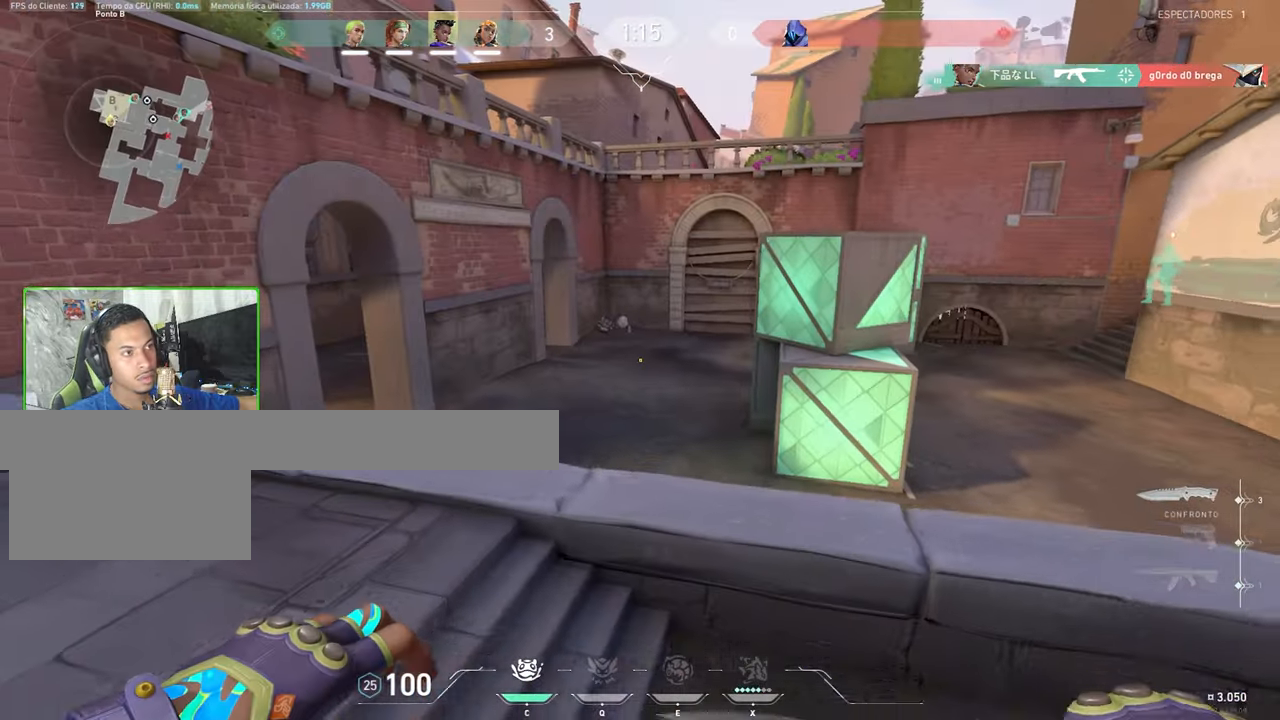
{"keys": ["d"], "mouse": [], "mouse_move": "right", "events": [[200, "s", "up"]]}
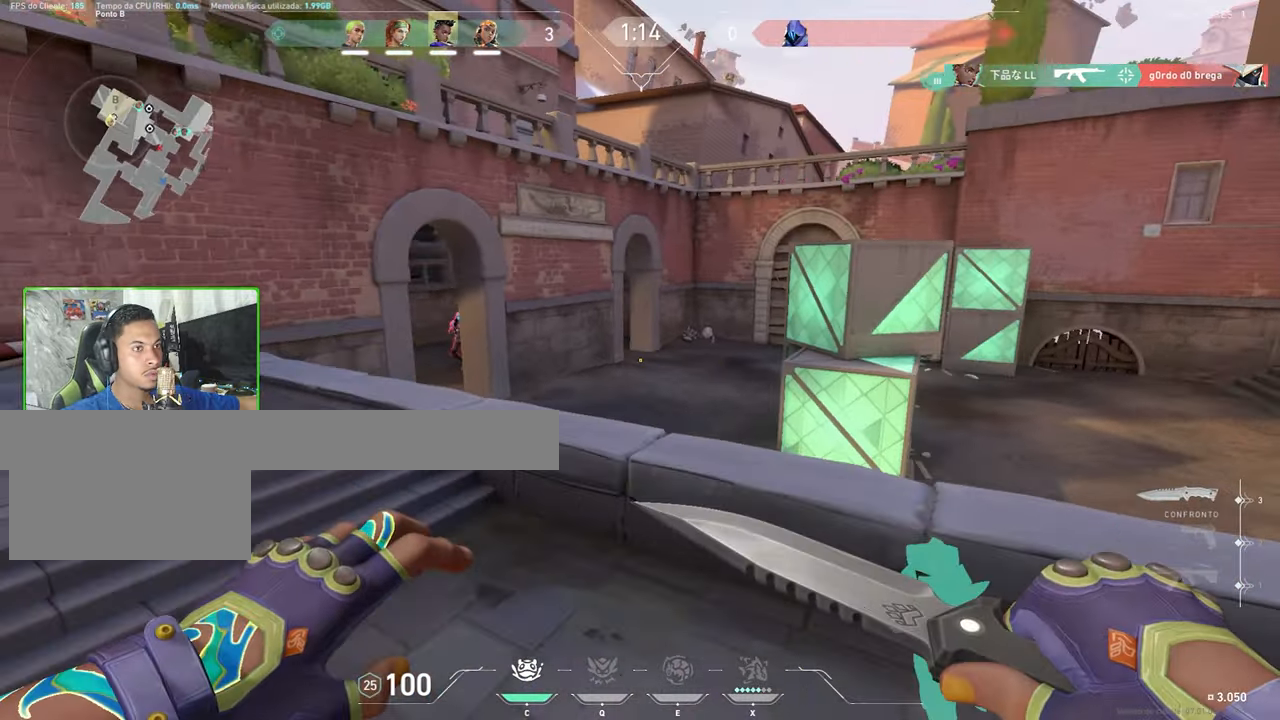
{"keys": [], "mouse": [], "mouse_move": "still", "events": [[100, "w", "down"], [150, "w", "up"], [250, "space", "down"], [383, "space", "up"], [483, "d", "up"]]}
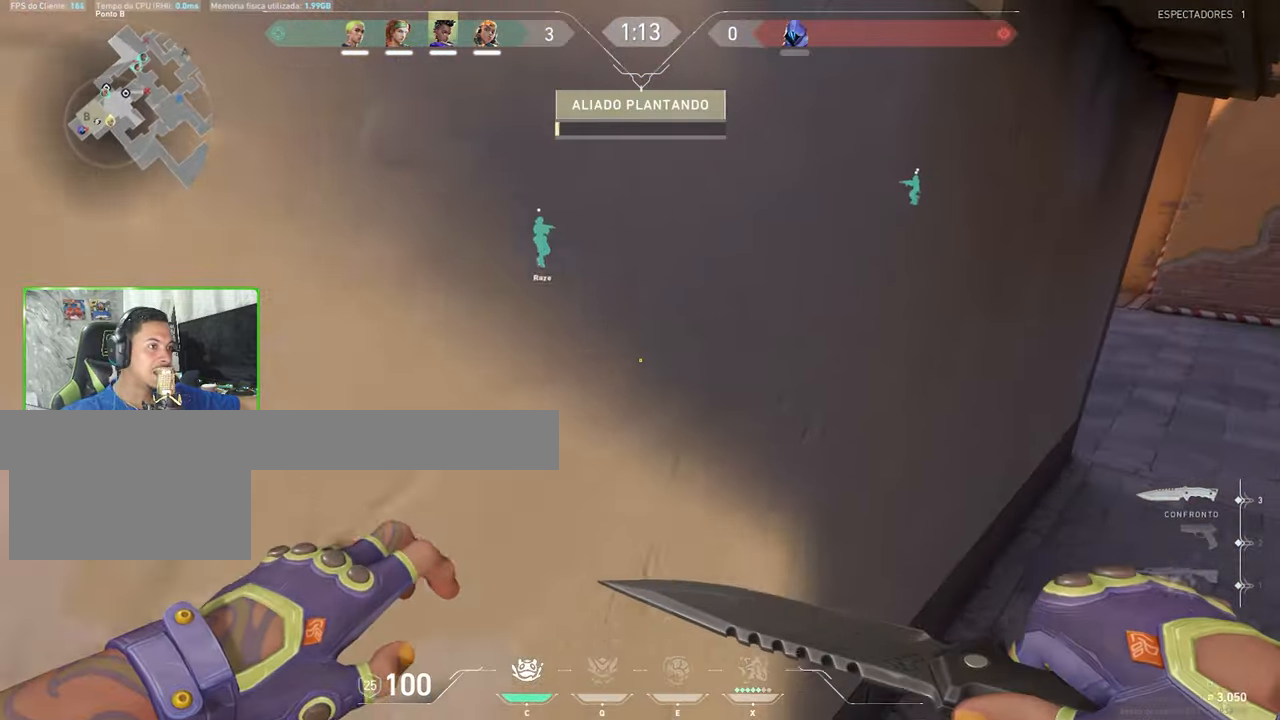
{"keys": ["v", "w"], "mouse": [], "mouse_move": "still", "events": [[33, "v", "down"], [166, "w", "down"]]}
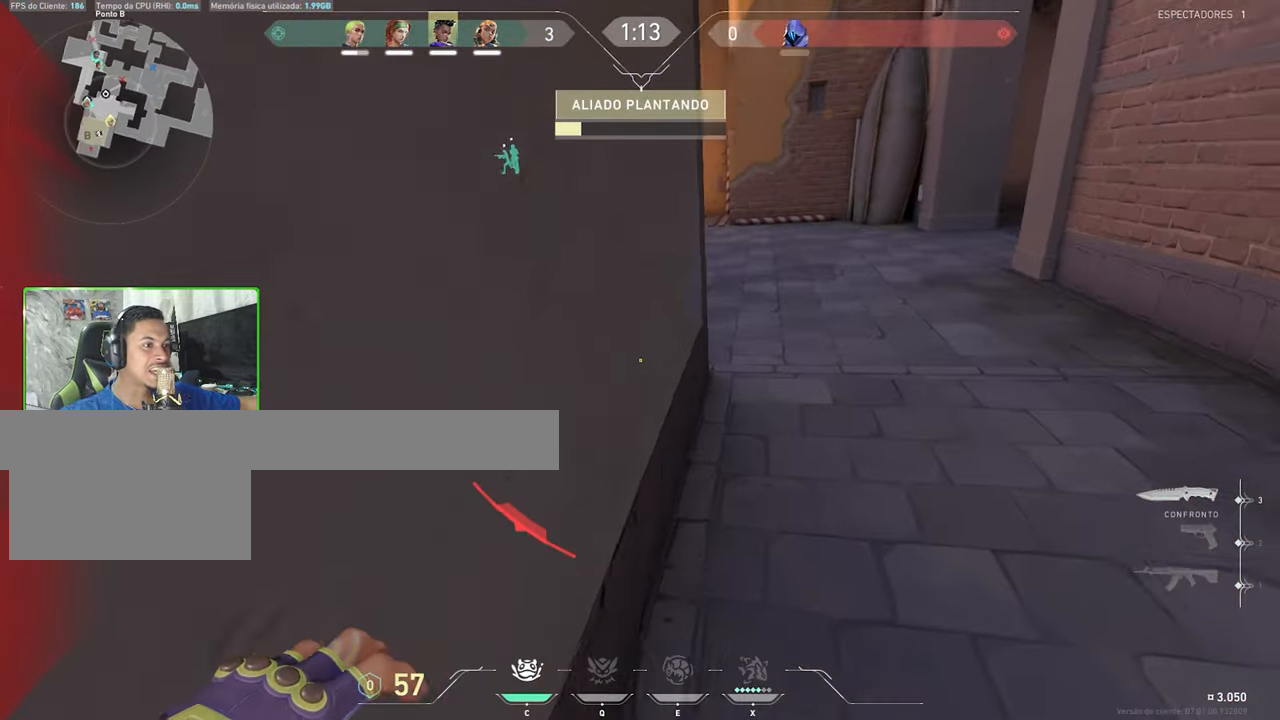
{"keys": ["v", "w"], "mouse": [], "mouse_move": "still", "events": []}
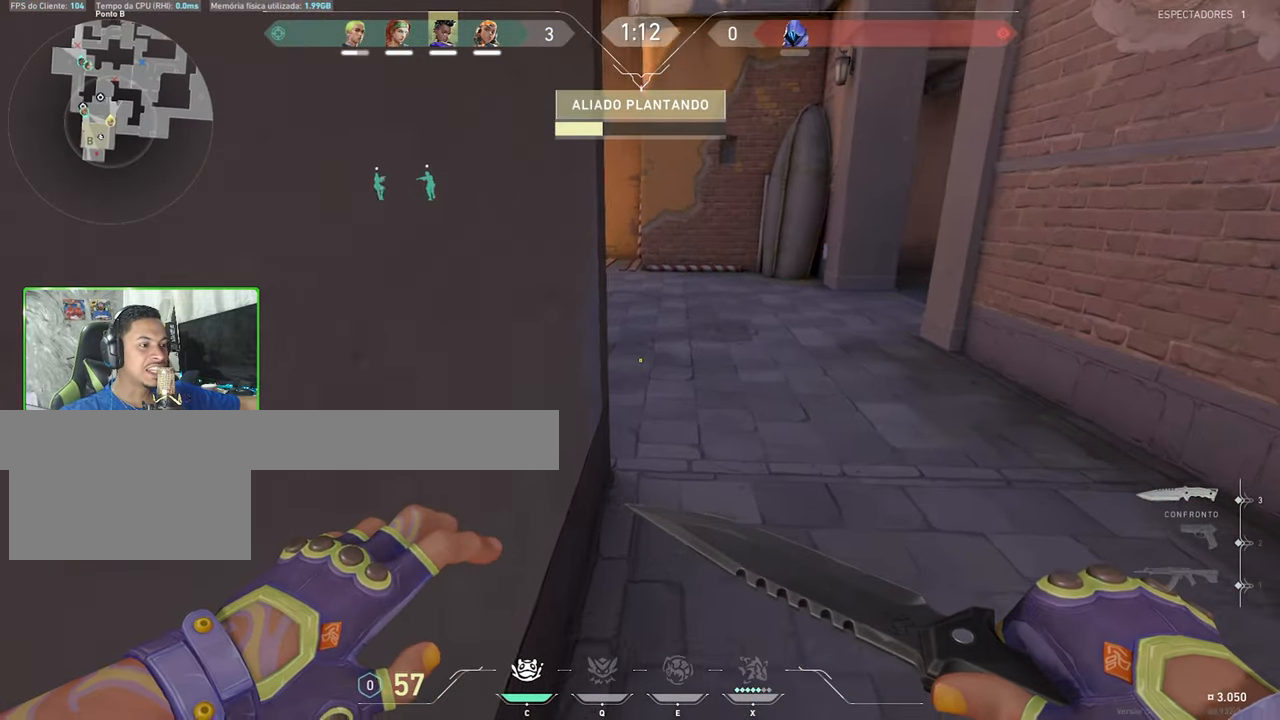
{"keys": ["v", "w"], "mouse": [], "mouse_move": "left", "events": []}
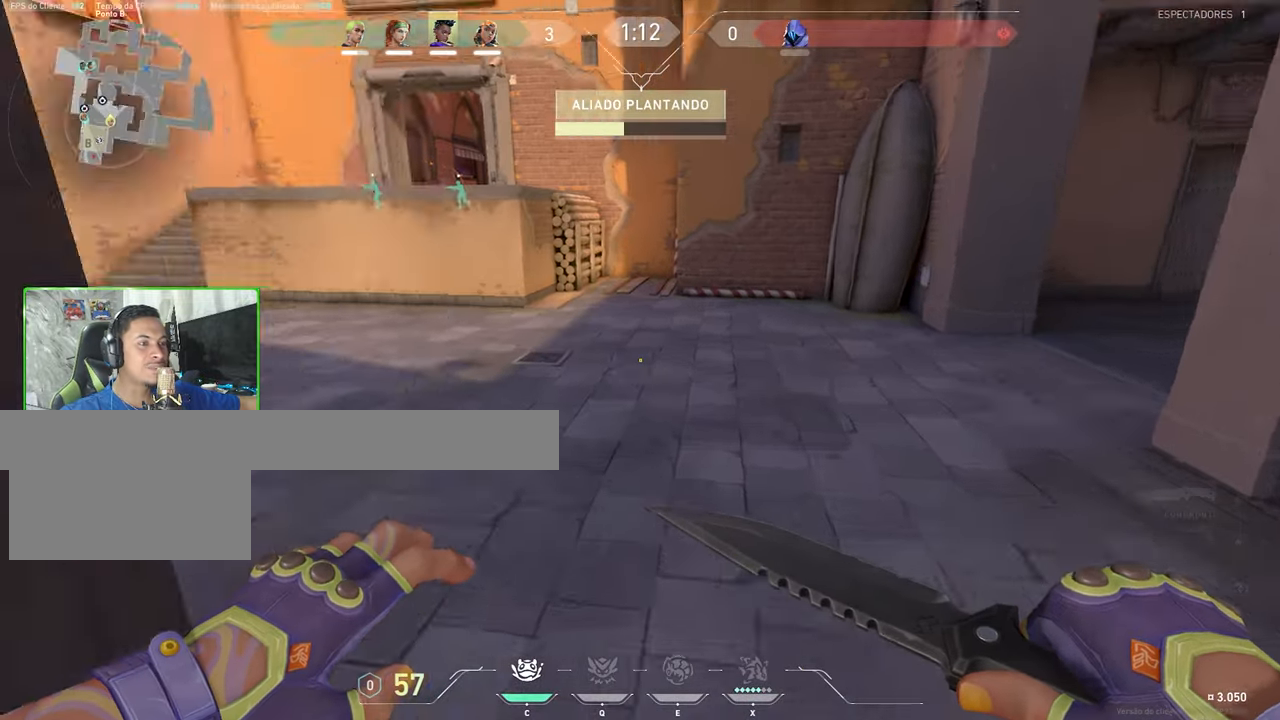
{"keys": ["v"], "mouse": [], "mouse_move": "right", "events": [[216, "w", "up"], [350, "mouse_wheel", "down"], [450, "mouse_wheel", "up"]]}
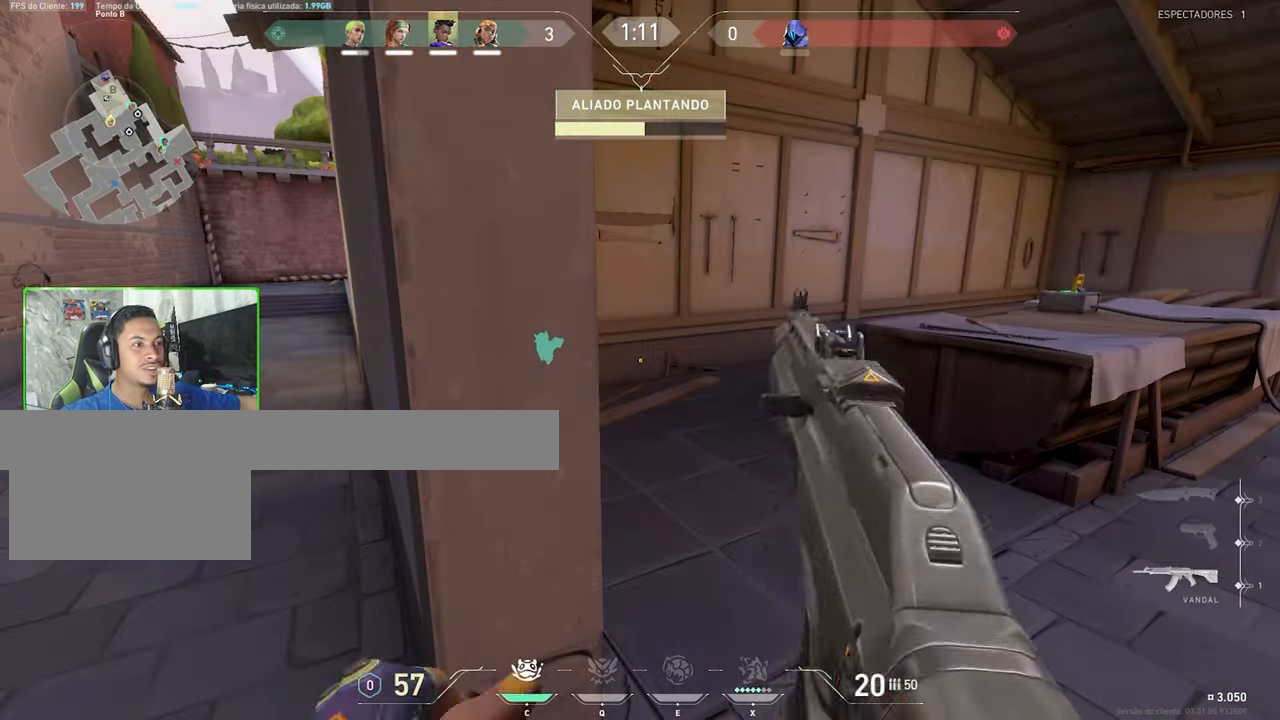
{"keys": ["a"], "mouse": [], "mouse_move": "up", "events": [[83, "a", "down"], [133, "v", "up"], [316, "c", "down"], [466, "c", "up"]]}
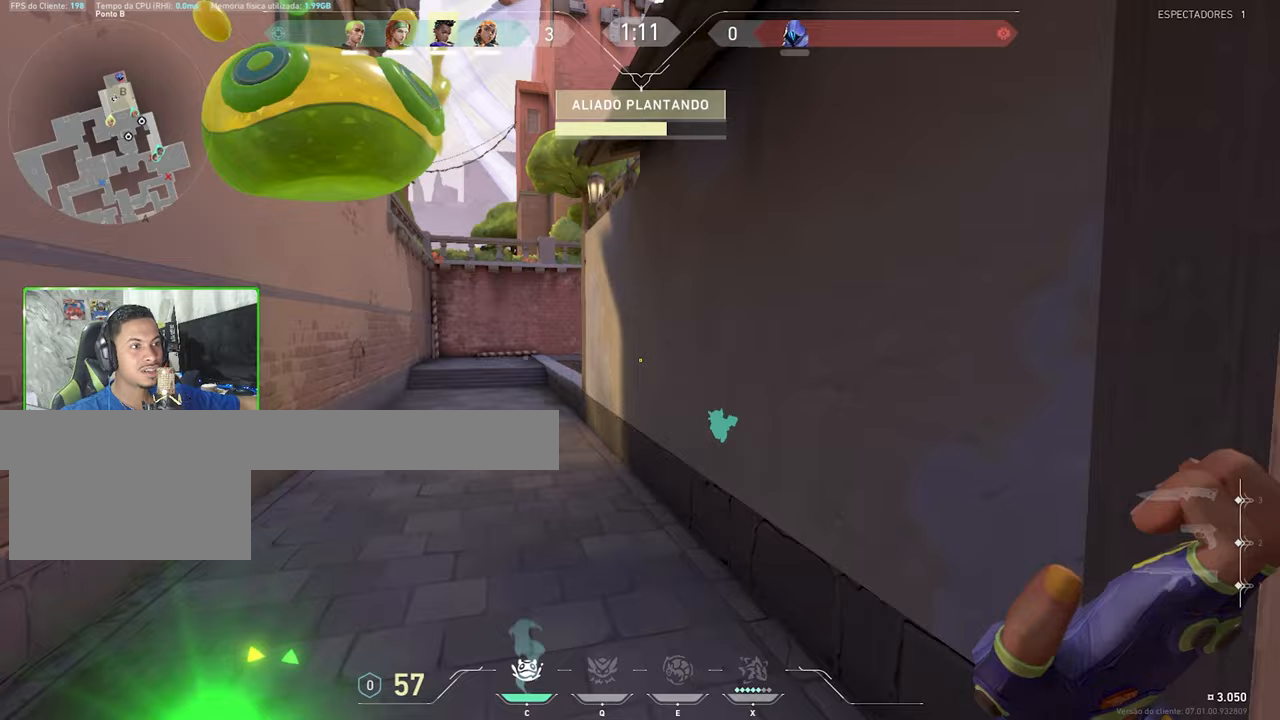
{"keys": ["w"], "mouse": [], "mouse_move": "right", "events": [[100, "w", "down"], [383, "a", "up"]]}
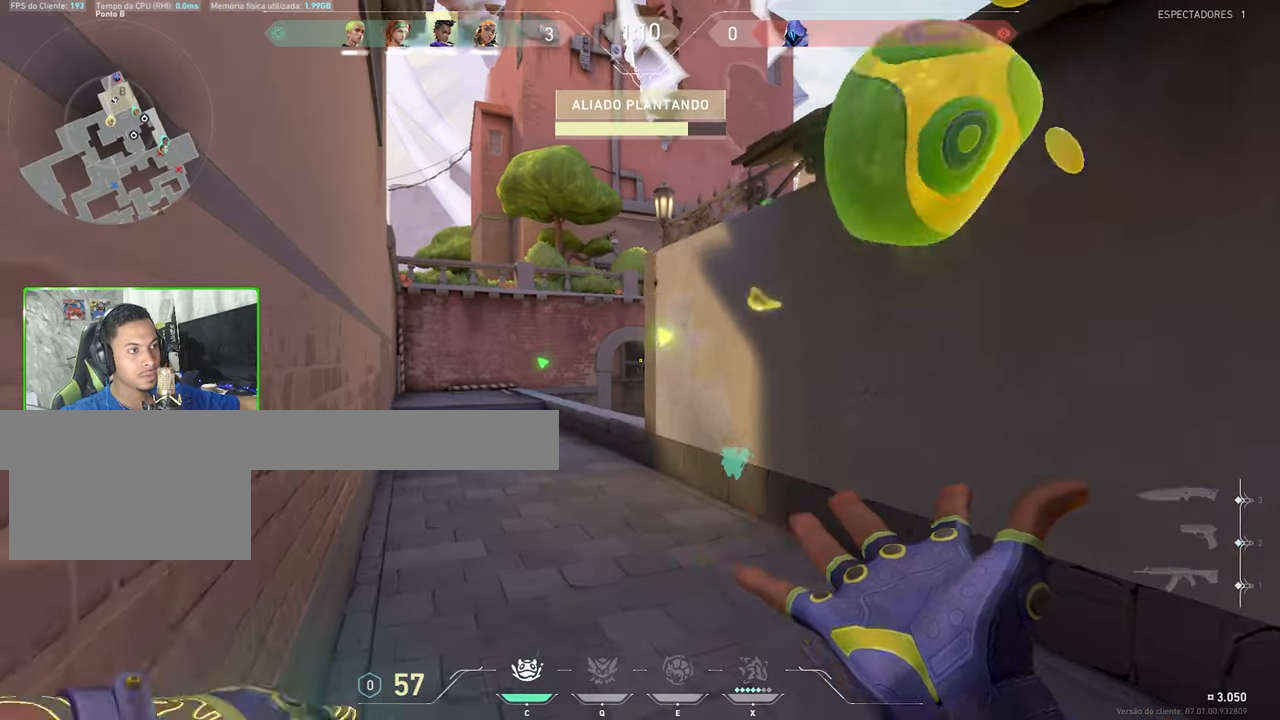
{"keys": [], "mouse": ["left"], "mouse_move": "still", "events": [[450, "mouse_left", "down"], [450, "w", "up"]]}
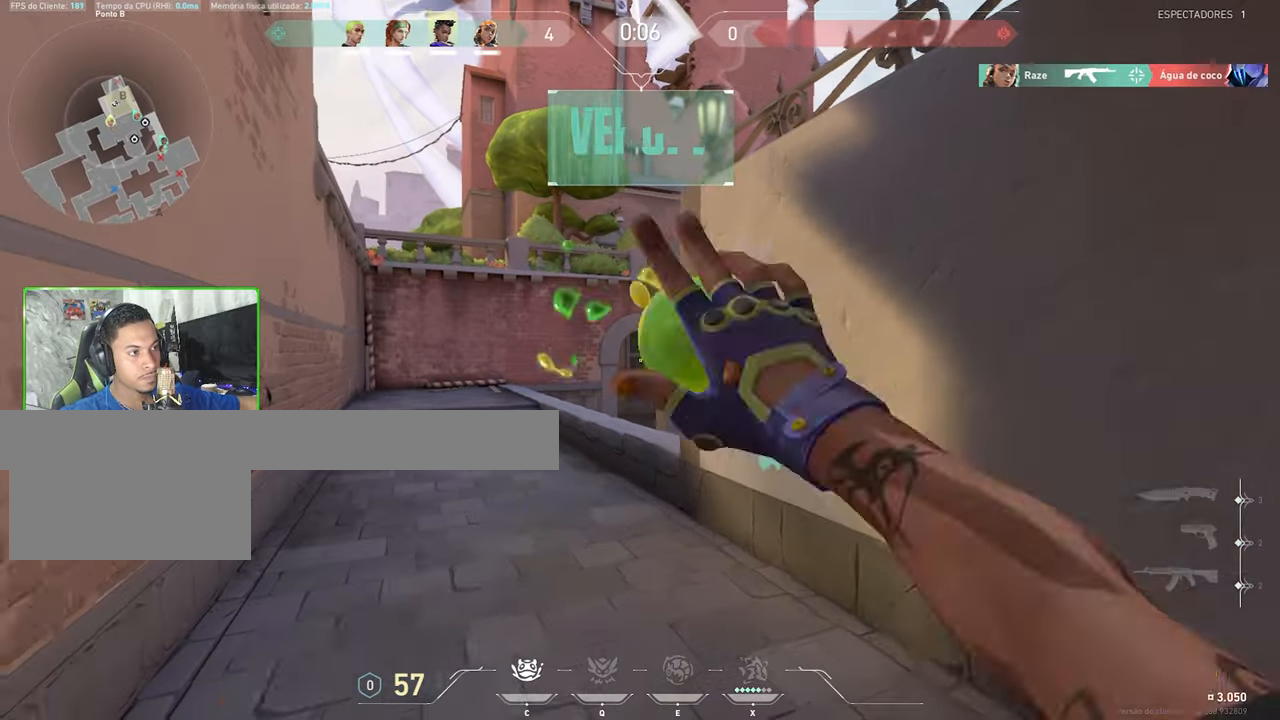
{"keys": ["w"], "mouse": [], "mouse_move": "still", "events": [[83, "mouse_left", "up"], [217, "d", "down"], [367, "d", "up"], [467, "w", "down"]]}
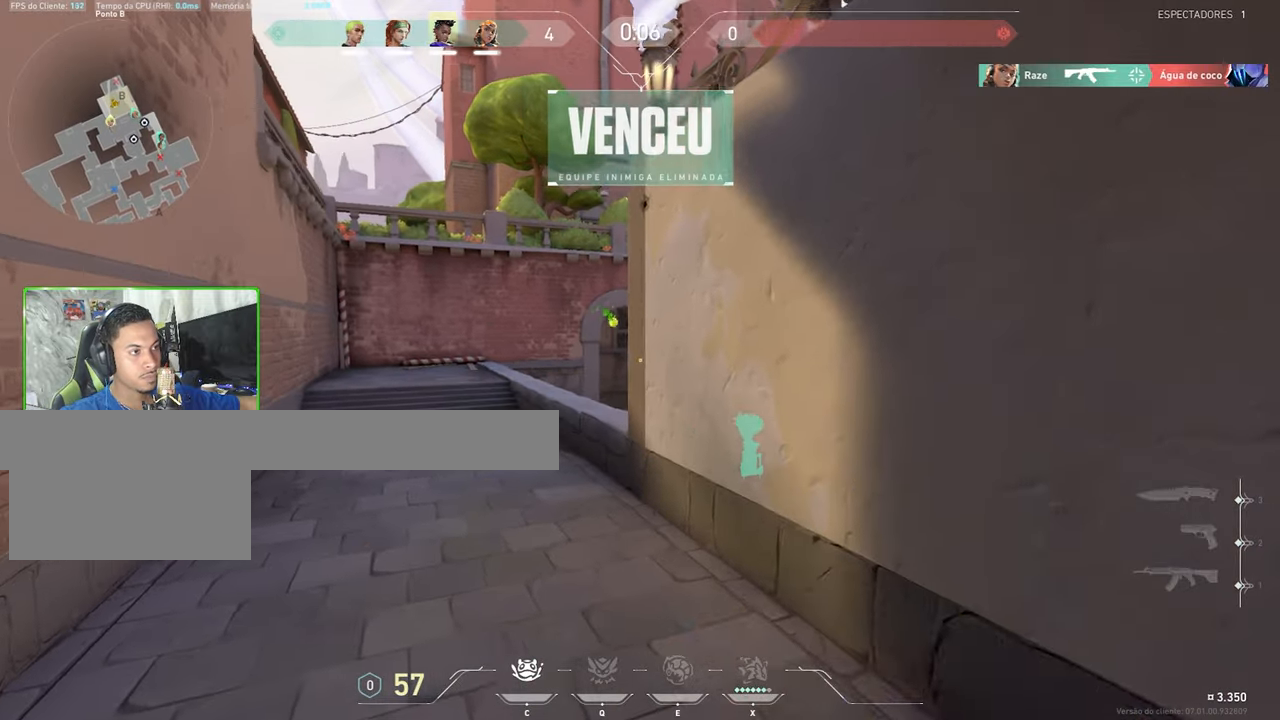
{"keys": ["a", "w"], "mouse": [], "mouse_move": "still", "events": [[50, "a", "down"]]}
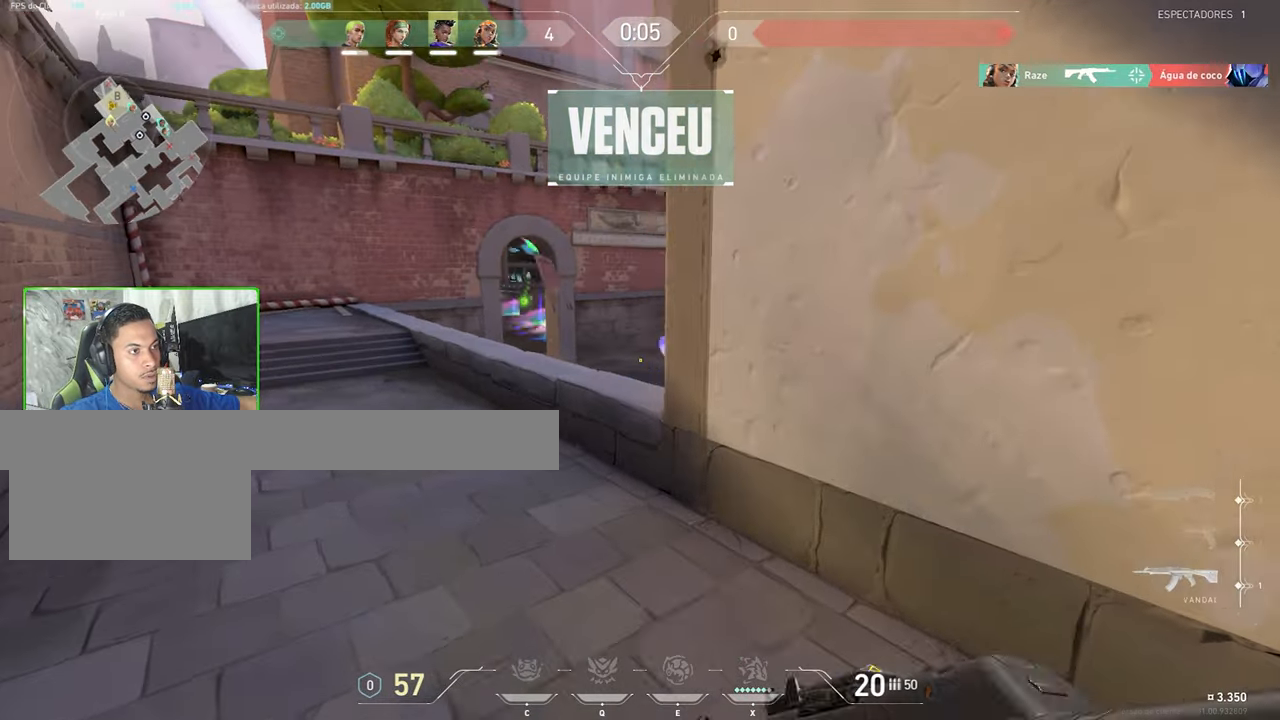
{"keys": ["w"], "mouse": [], "mouse_move": "right", "events": [[150, "a", "up"]]}
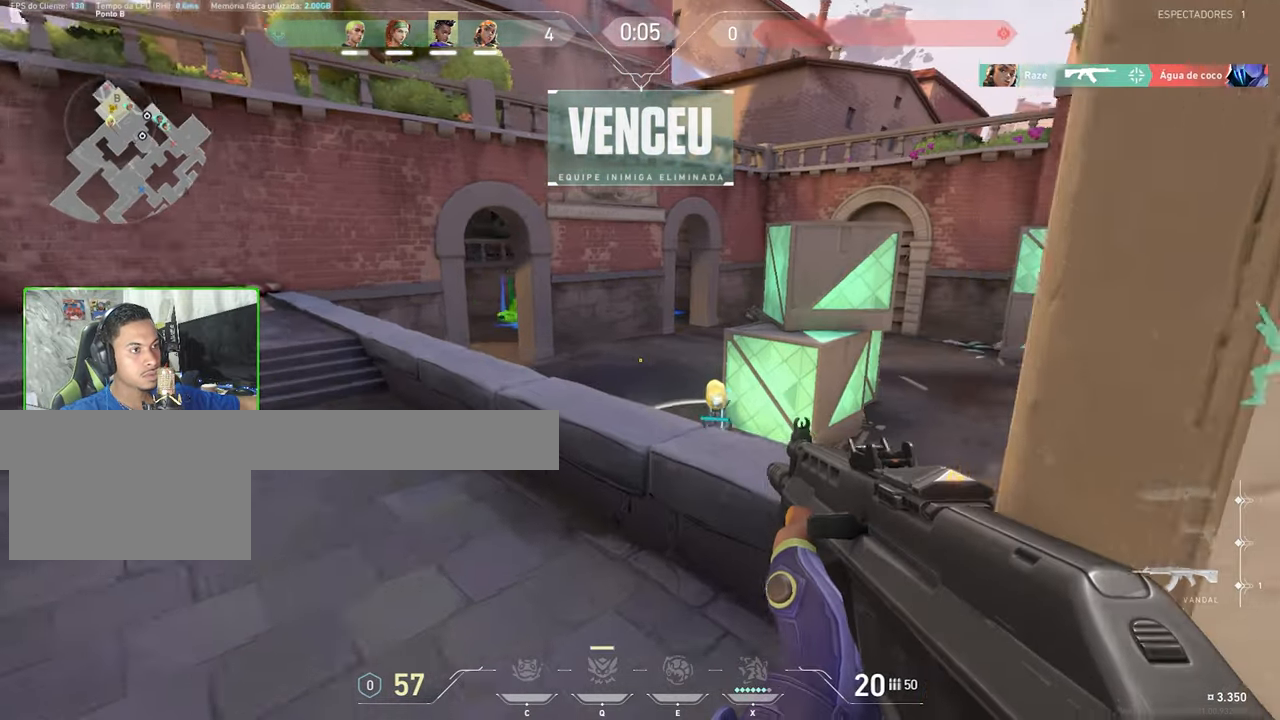
{"keys": ["w"], "mouse": [], "mouse_move": "still", "events": [[83, "space", "down"], [217, "a", "down"], [217, "space", "up"], [367, "a", "up"]]}
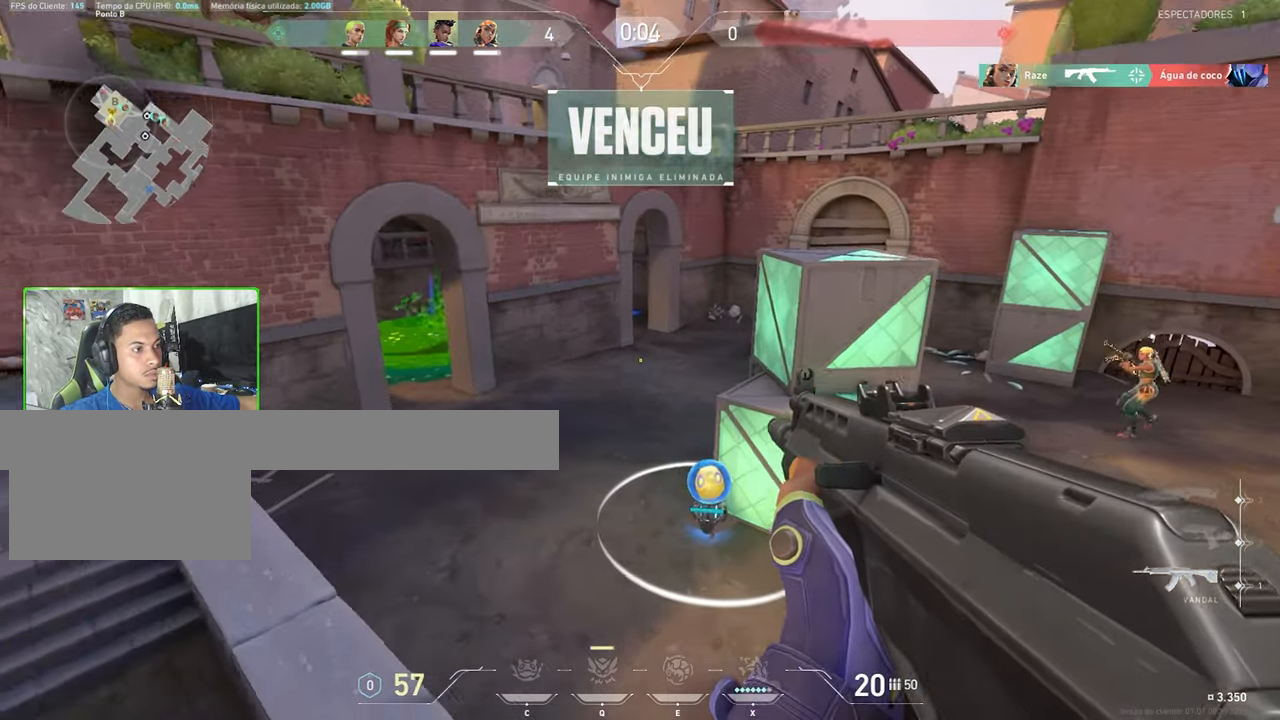
{"keys": ["w"], "mouse": [], "mouse_move": "still", "events": []}
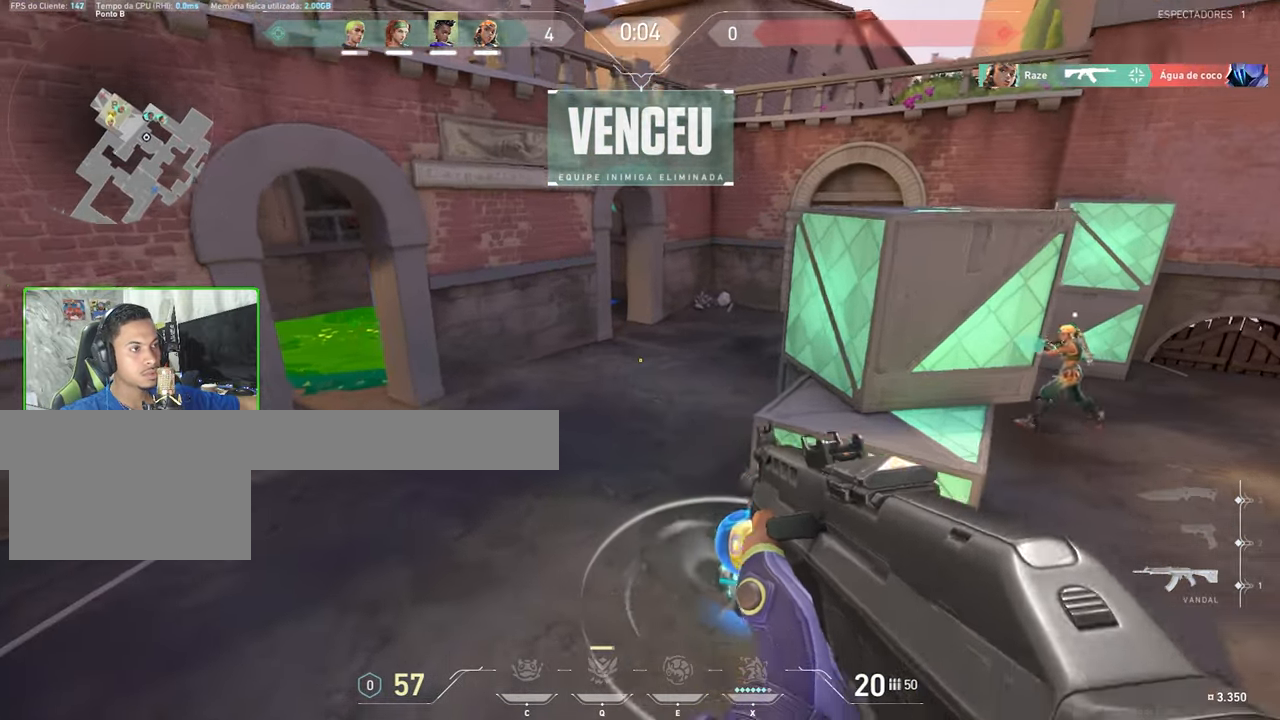
{"keys": ["w"], "mouse": [], "mouse_move": "left", "events": []}
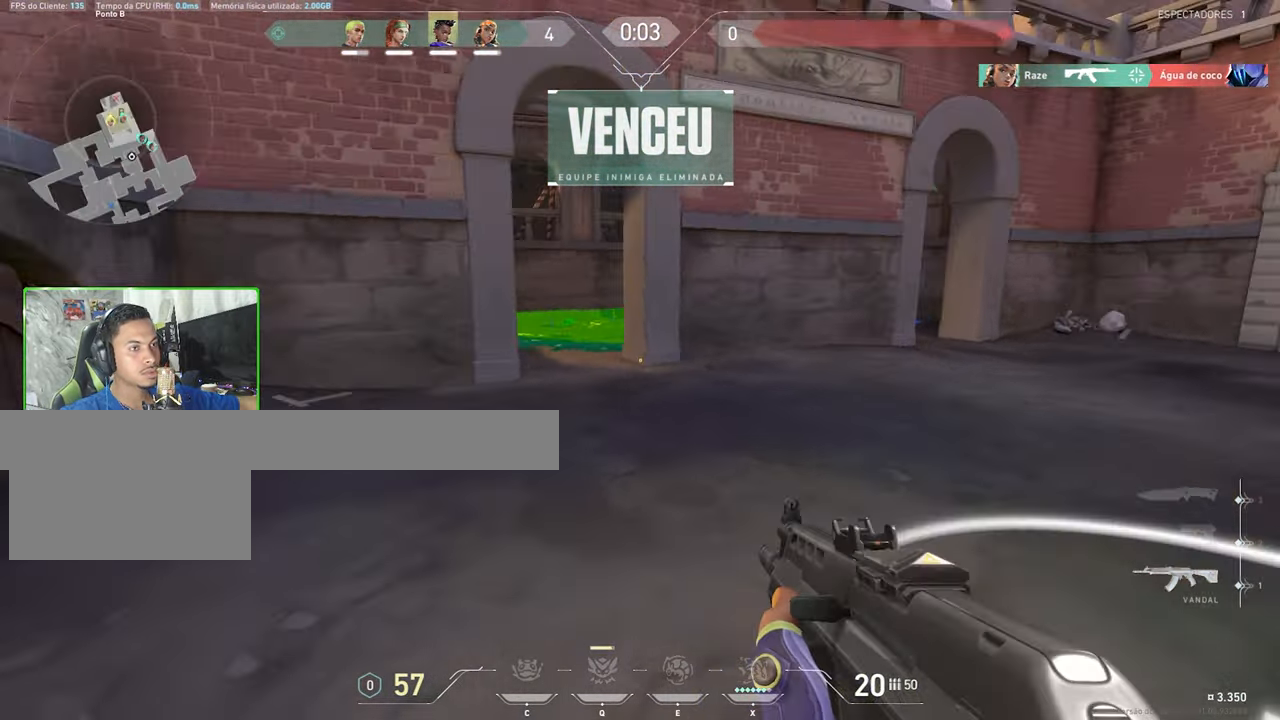
{"keys": ["w"], "mouse": [], "mouse_move": "still", "events": []}
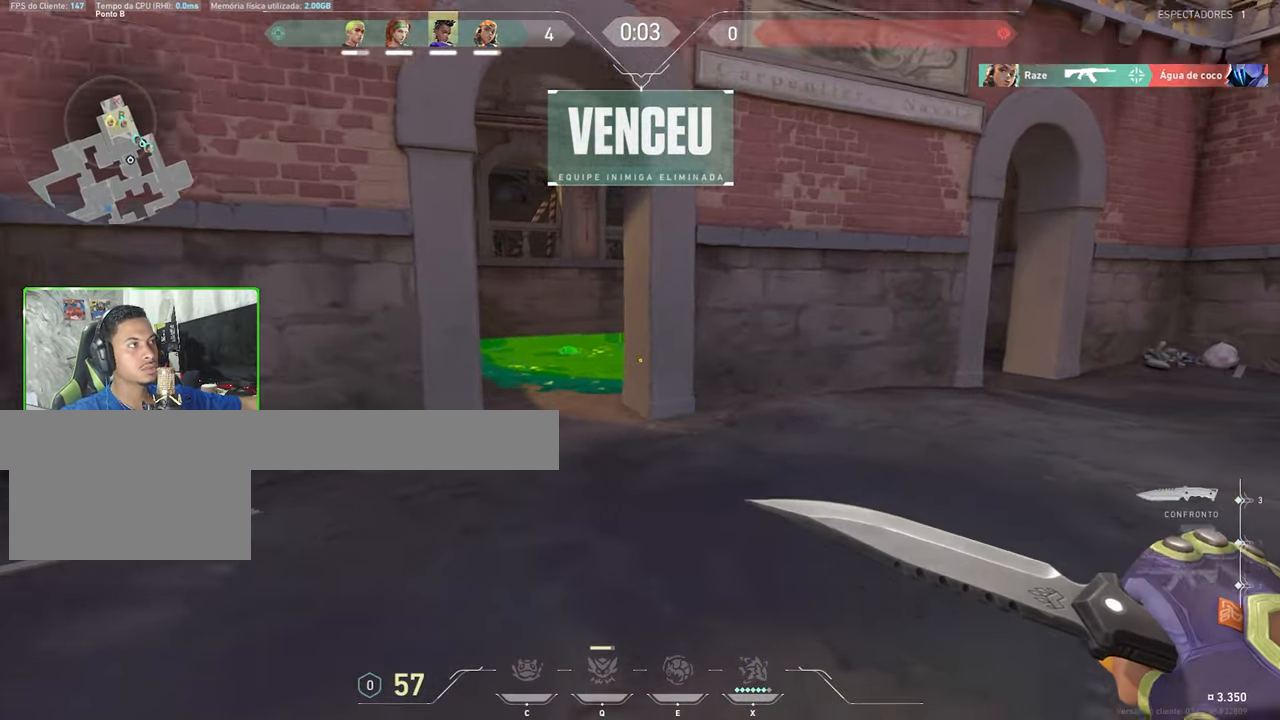
{"keys": ["v", "w"], "mouse": [], "mouse_move": "right", "events": [[333, "v", "down"]]}
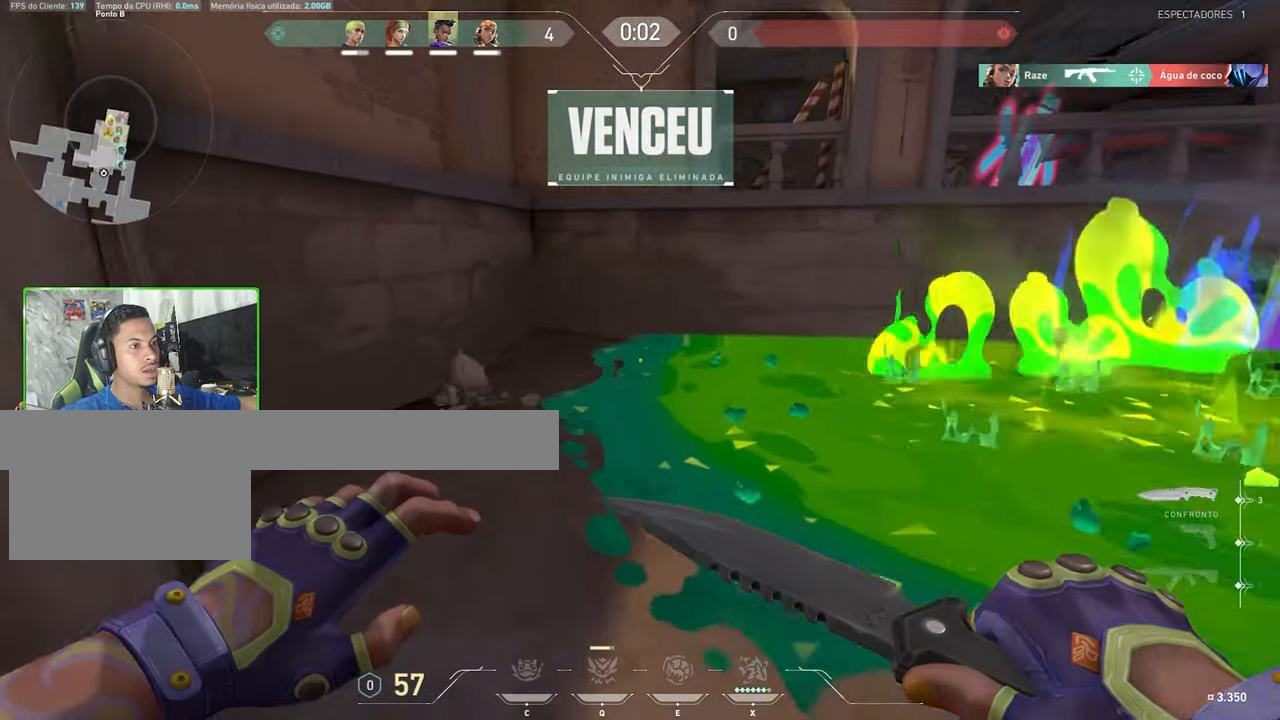
{"keys": ["a", "v", "w"], "mouse": [], "mouse_move": "right", "events": [[150, "a", "down"]]}
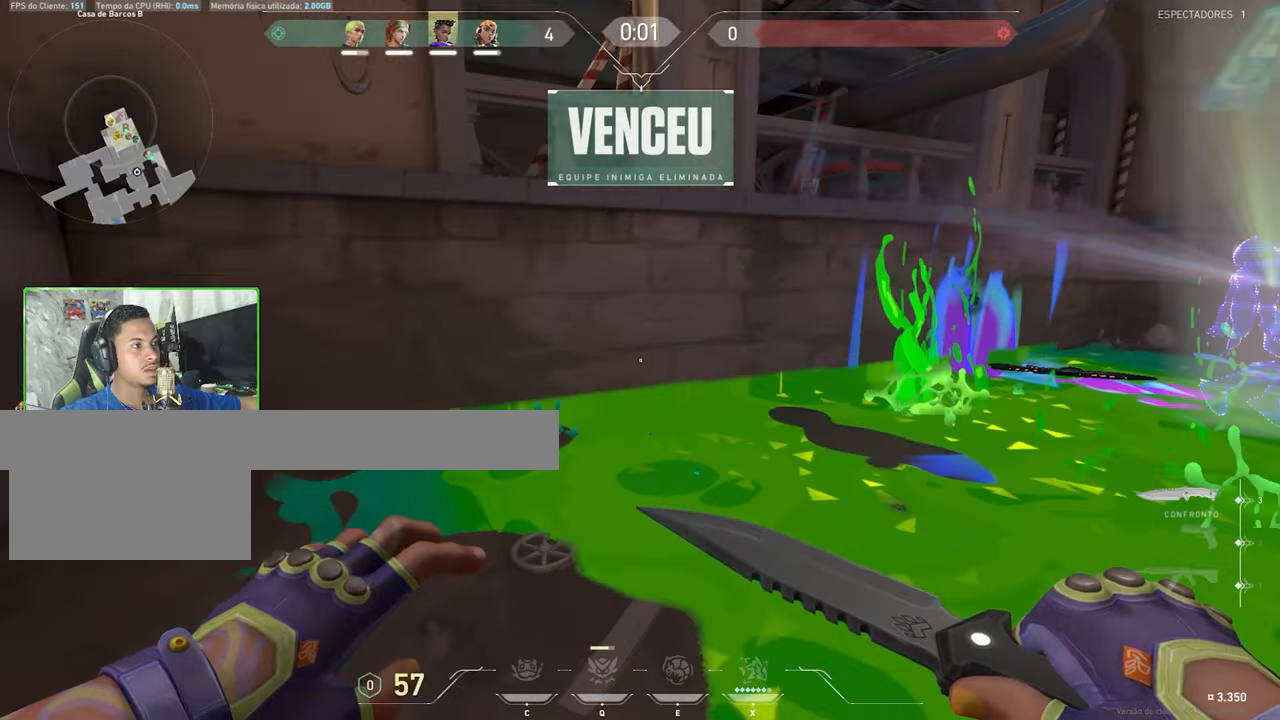
{"keys": ["v", "w"], "mouse": [], "mouse_move": "left", "events": [[184, "a", "up"]]}